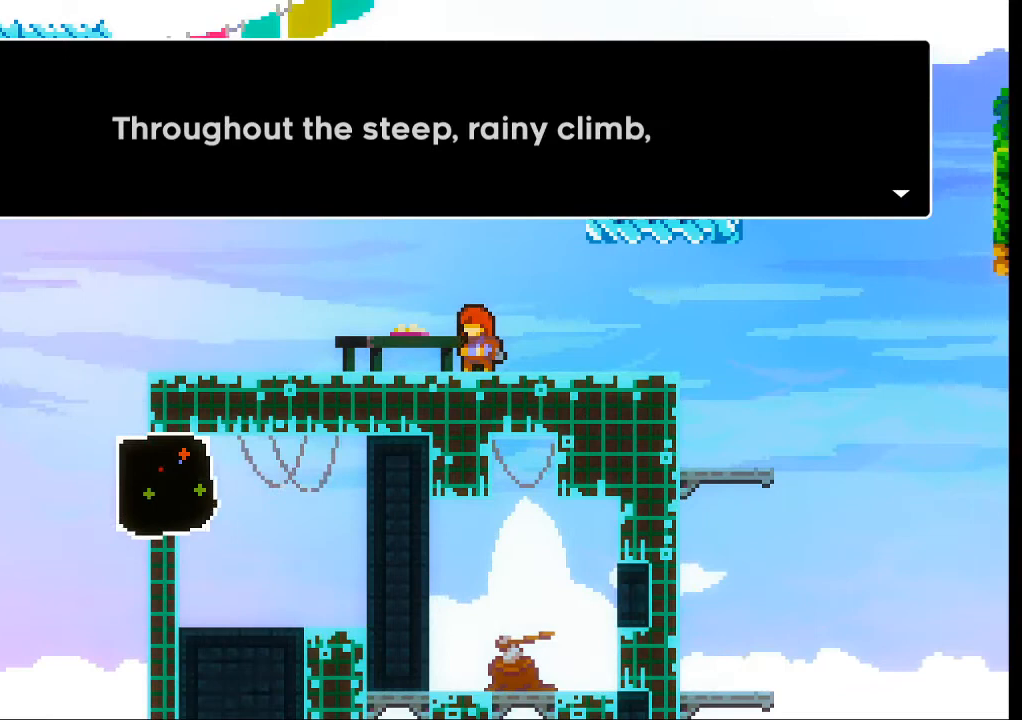
Gameplay with a controller (Xbox layout); each line is a JSON object with the inputs held at the frame after it. "events" lists button and stick changes between this image and that frame as [ms after this image, input, new state], when the widget could be followed in between. Not read: L3 R3 right_stick.
{"buttons": [], "left_stick": "center", "events": [[300, "A", "down"], [467, "A", "up"]]}
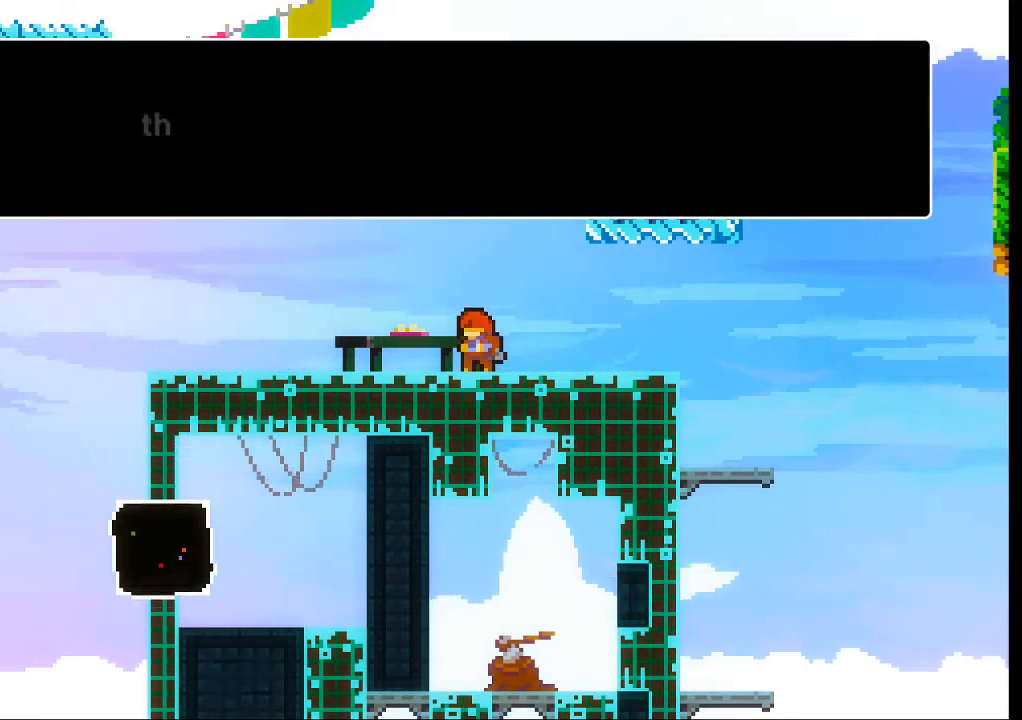
{"buttons": [], "left_stick": "center", "events": [[267, "A", "down"], [433, "A", "up"]]}
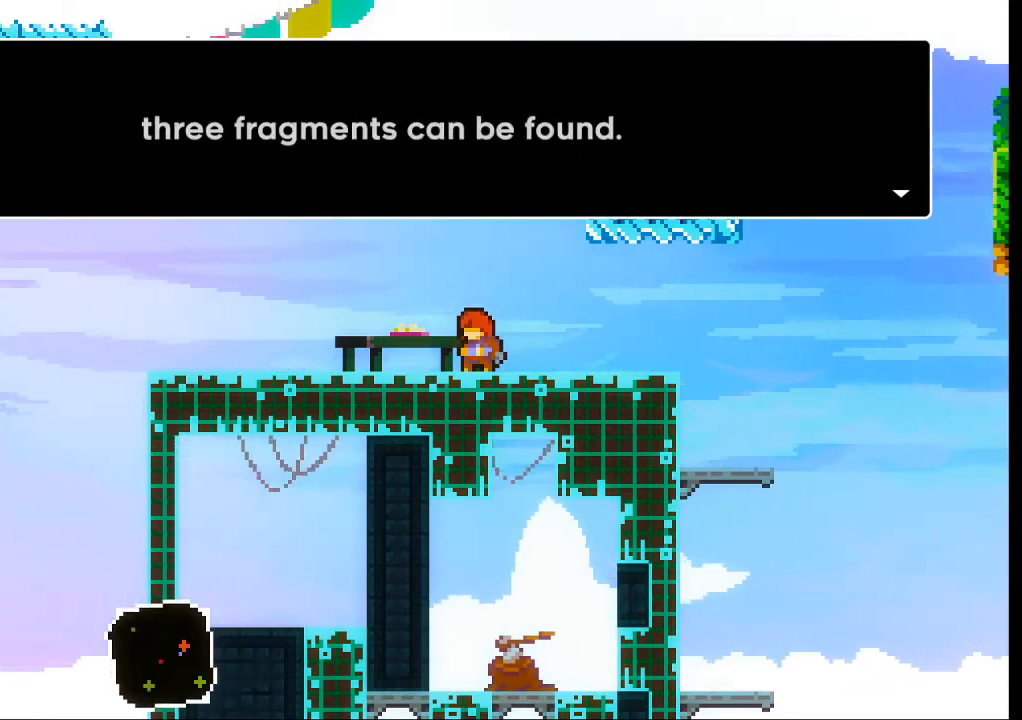
{"buttons": [], "left_stick": "center", "events": []}
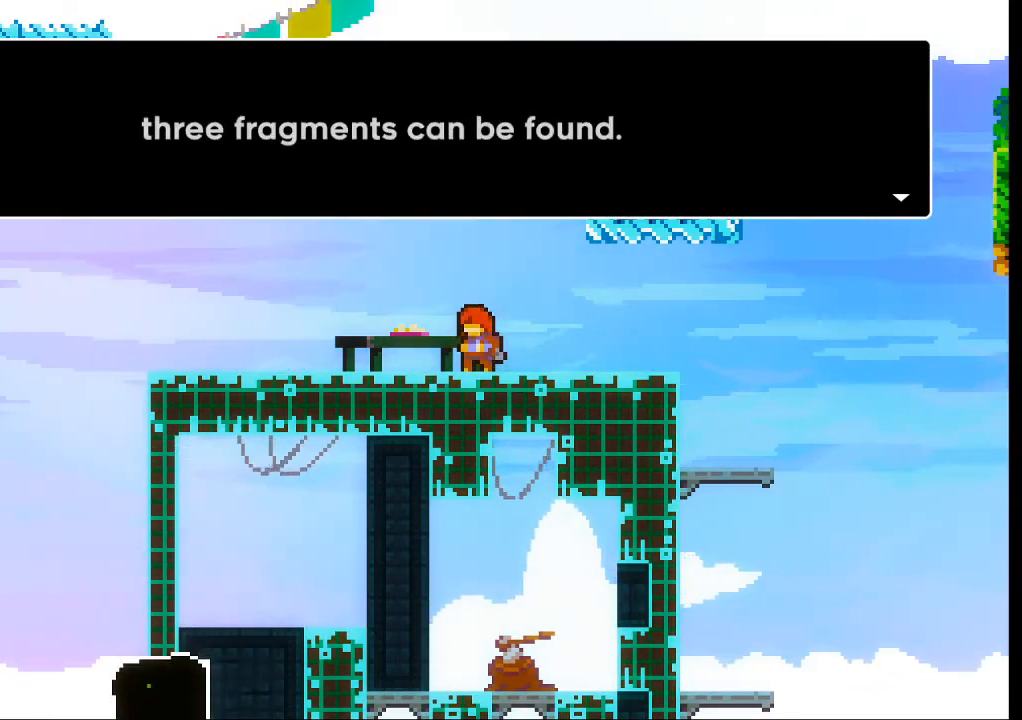
{"buttons": [], "left_stick": "center", "events": [[100, "A", "down"], [233, "A", "up"]]}
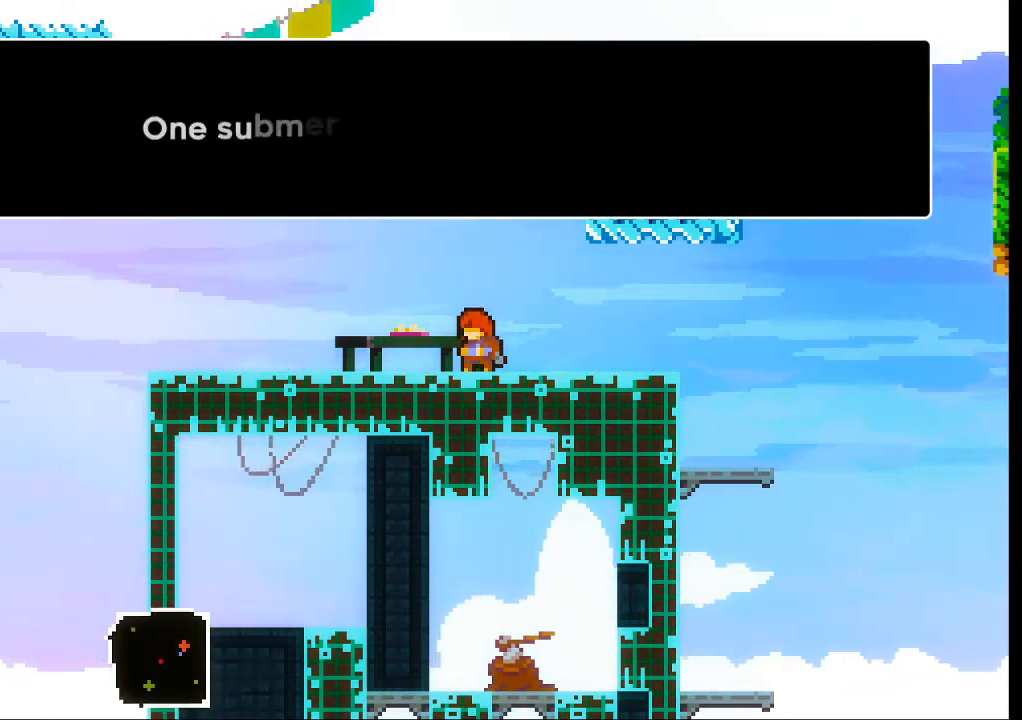
{"buttons": [], "left_stick": "center", "events": [[100, "A", "down"], [267, "A", "up"]]}
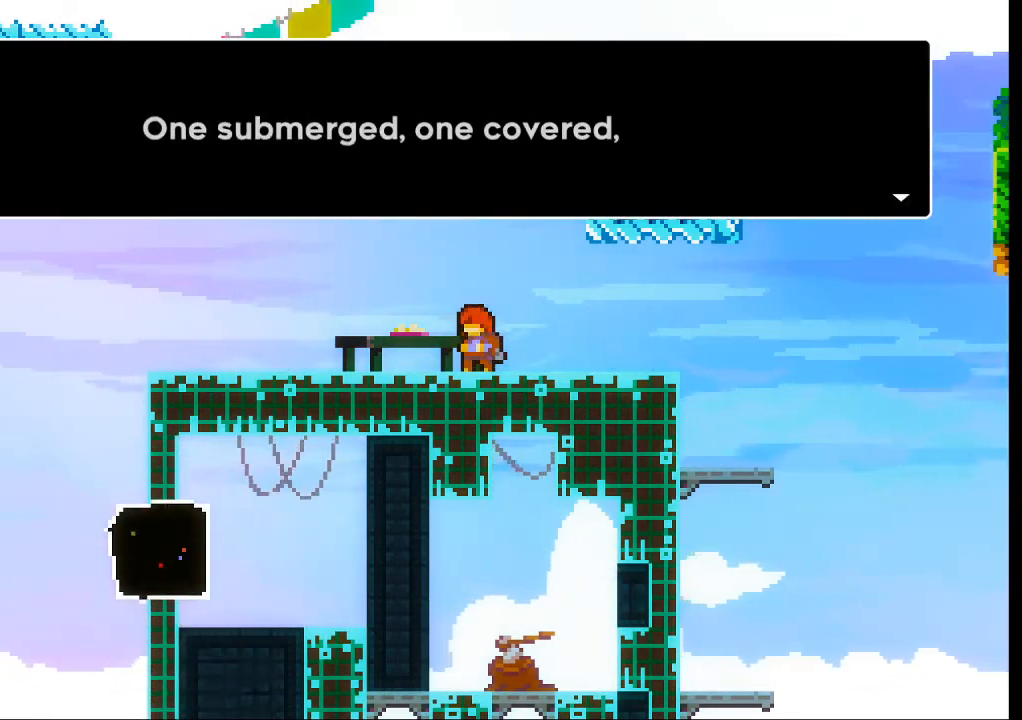
{"buttons": ["A"], "left_stick": "center", "events": [[467, "A", "down"]]}
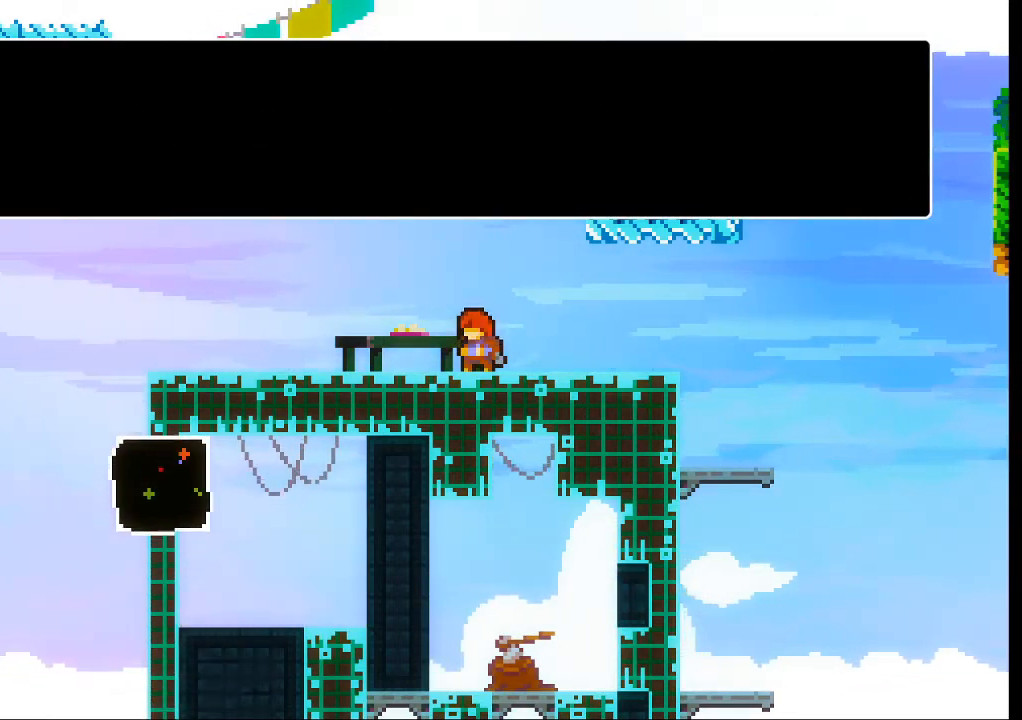
{"buttons": [], "left_stick": "center", "events": [[100, "A", "up"], [367, "A", "down"], [500, "A", "up"]]}
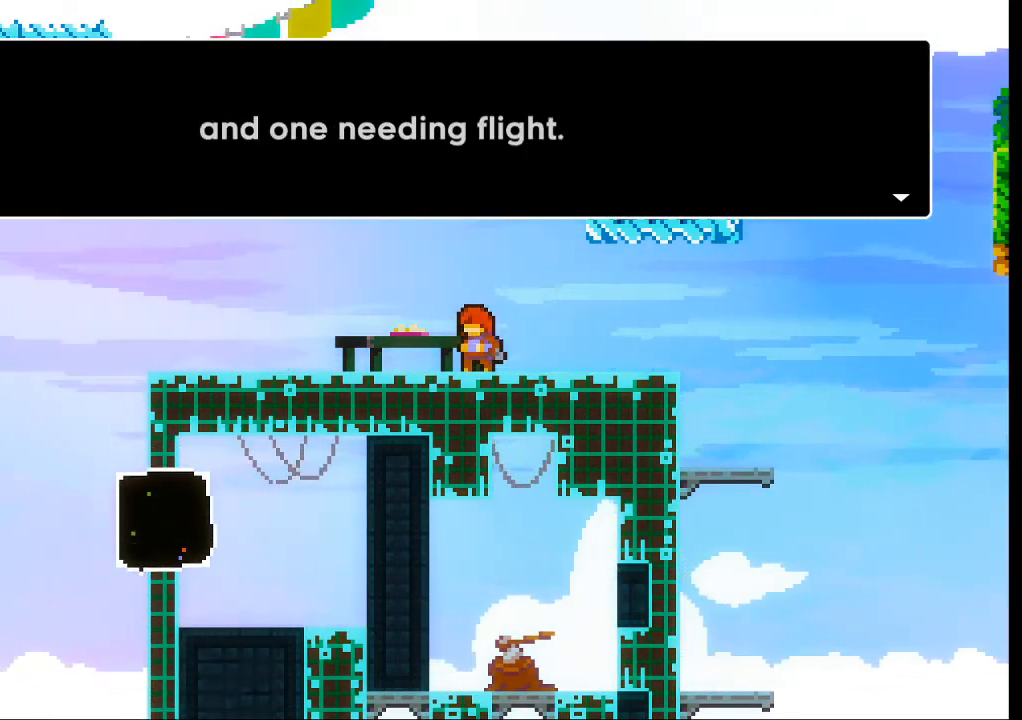
{"buttons": [], "left_stick": "center", "events": []}
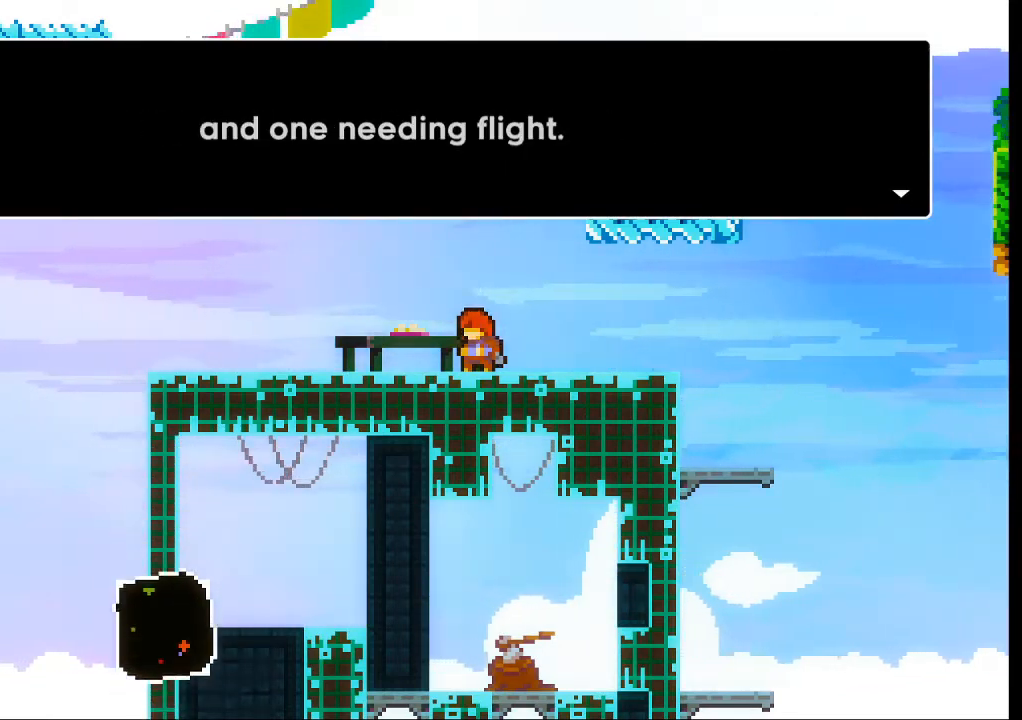
{"buttons": [], "left_stick": "center", "events": [[267, "A", "down"], [400, "A", "up"]]}
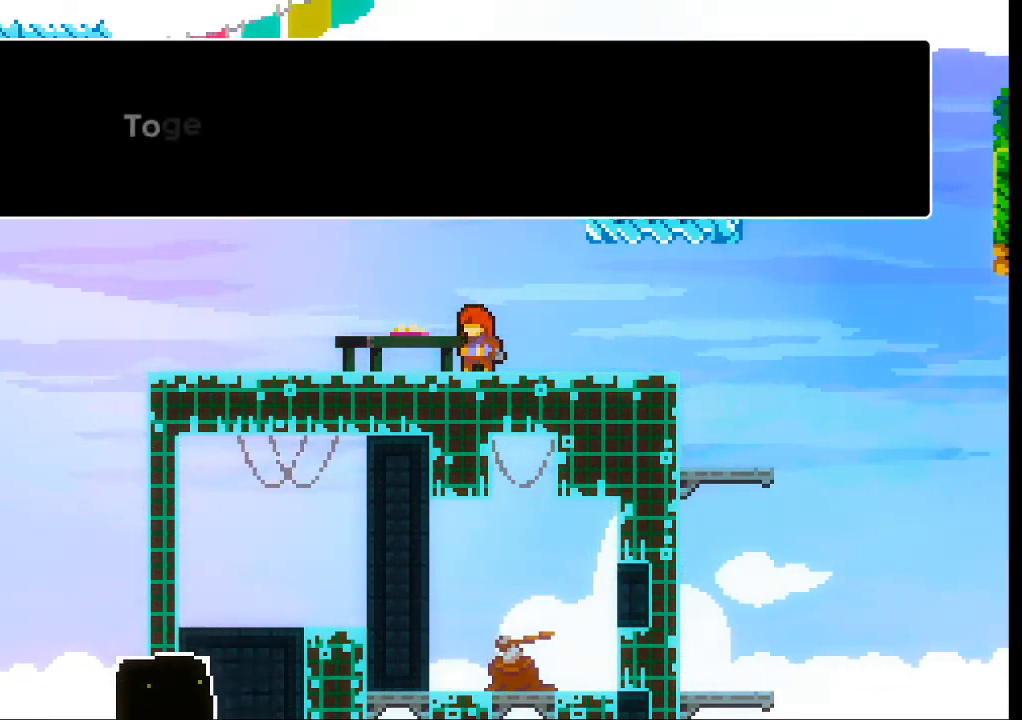
{"buttons": [], "left_stick": "center", "events": [[267, "A", "down"], [433, "A", "up"]]}
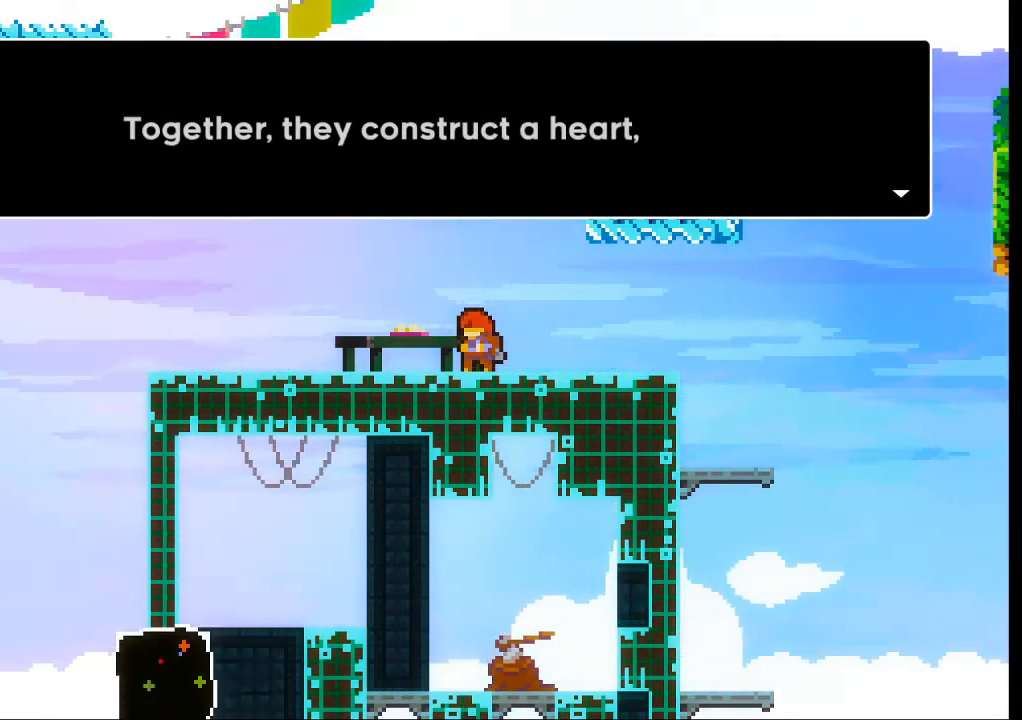
{"buttons": [], "left_stick": "center", "events": []}
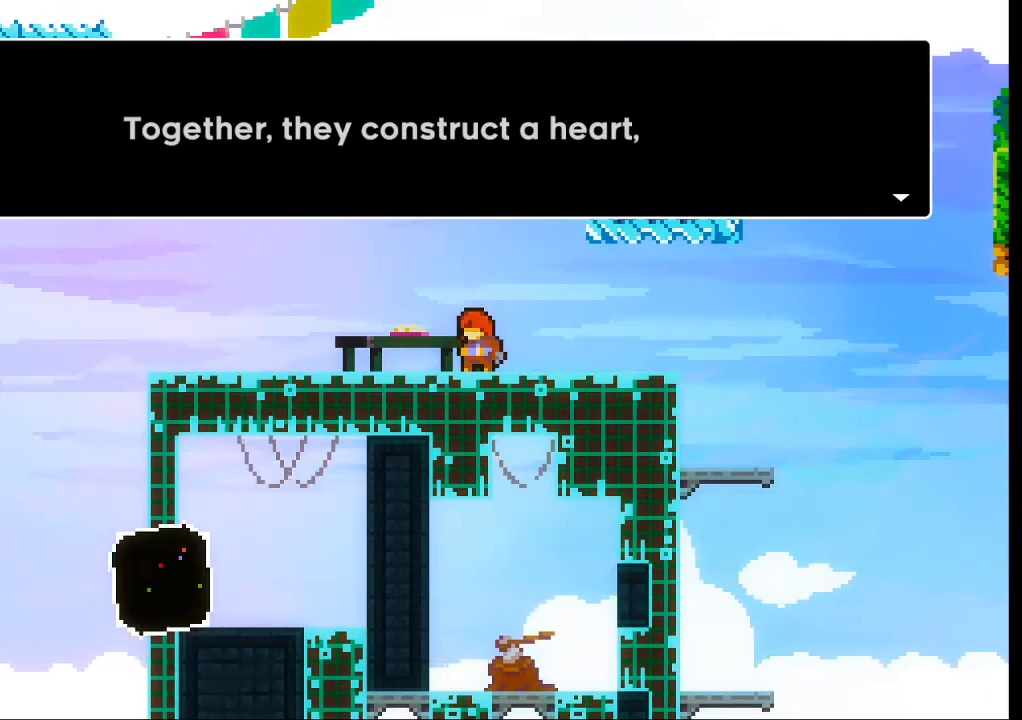
{"buttons": ["A"], "left_stick": "center", "events": [[67, "A", "down"], [200, "A", "up"], [500, "A", "down"]]}
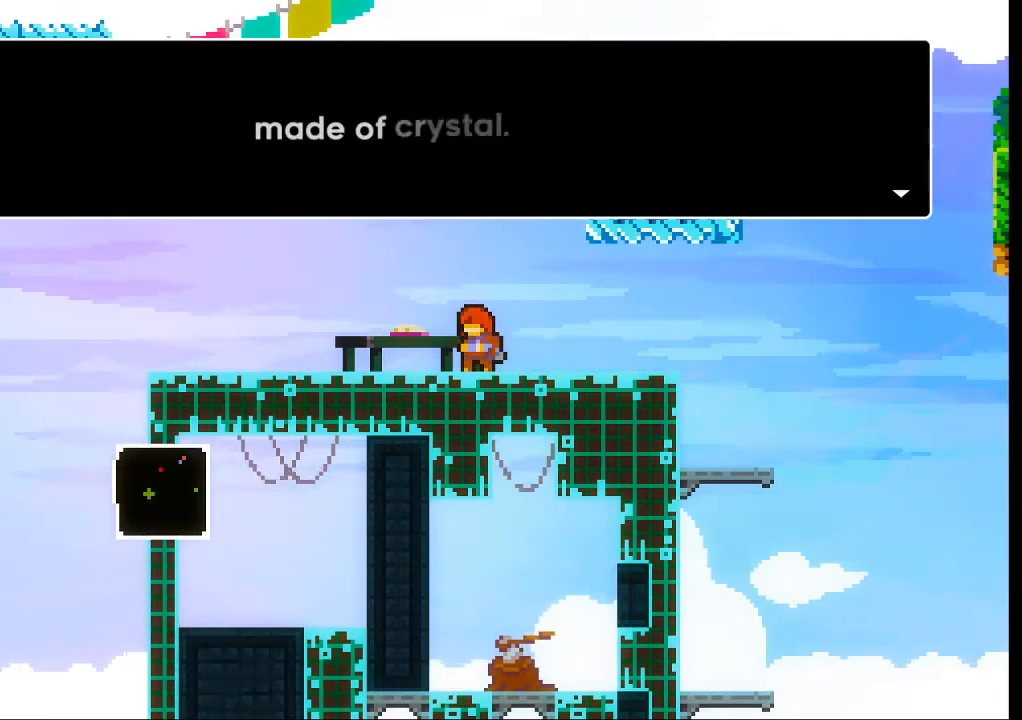
{"buttons": [], "left_stick": "center", "events": [[133, "A", "up"]]}
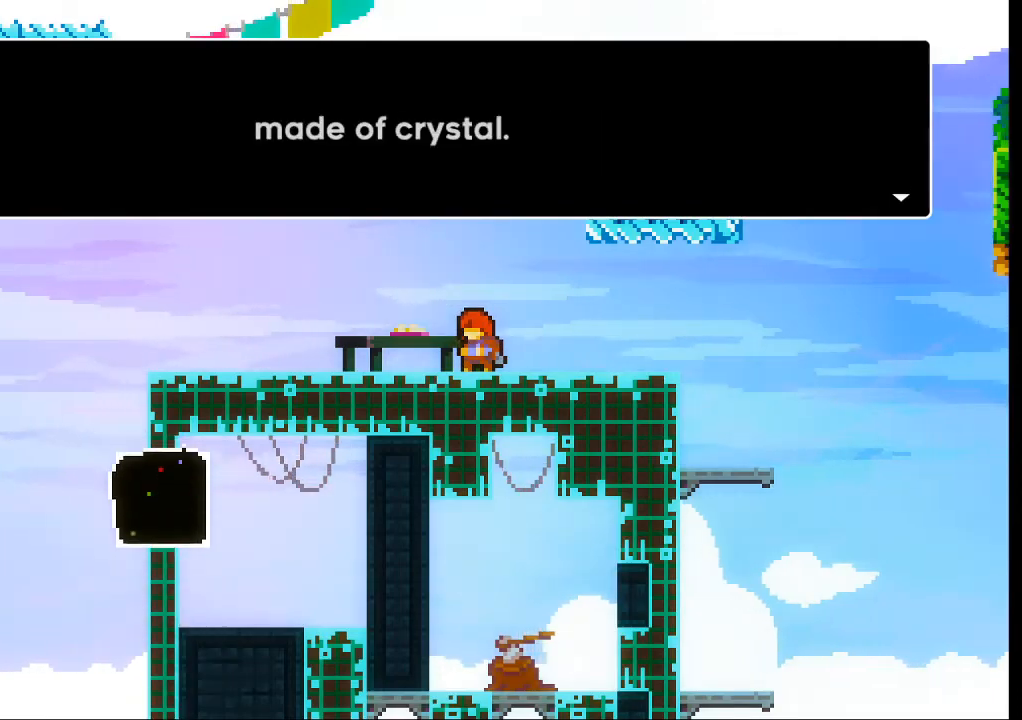
{"buttons": [], "left_stick": "center", "events": [[133, "A", "down"], [333, "A", "up"]]}